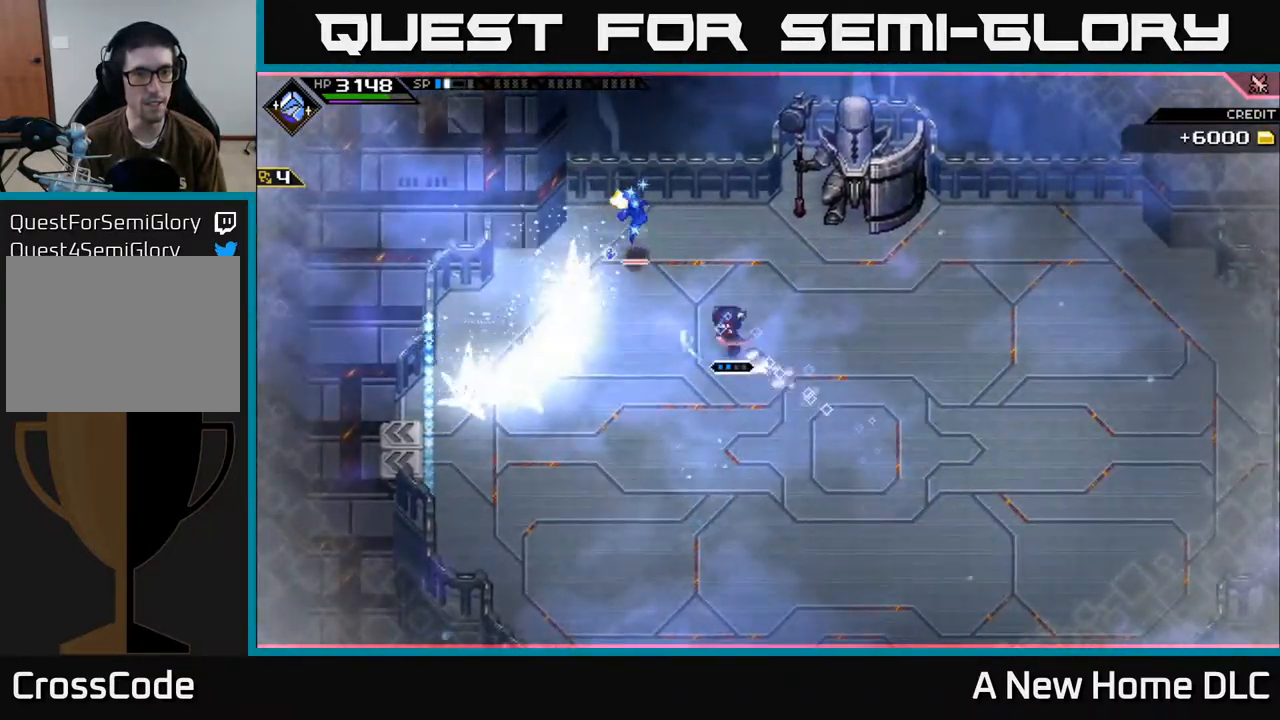
Gameplay with a controller (Xbox layout); each line is a JSON object with the inputs held at the frame after it. "events" lists button and stick changes between this image and that frame as [ms after this image, input, new state], when the widget could be followed in between.
{"buttons": ["L1"], "left_stick": "up-left", "right_stick": "center", "events": [[17, "X", "down"], [117, "X", "up"], [433, "L1", "down"]]}
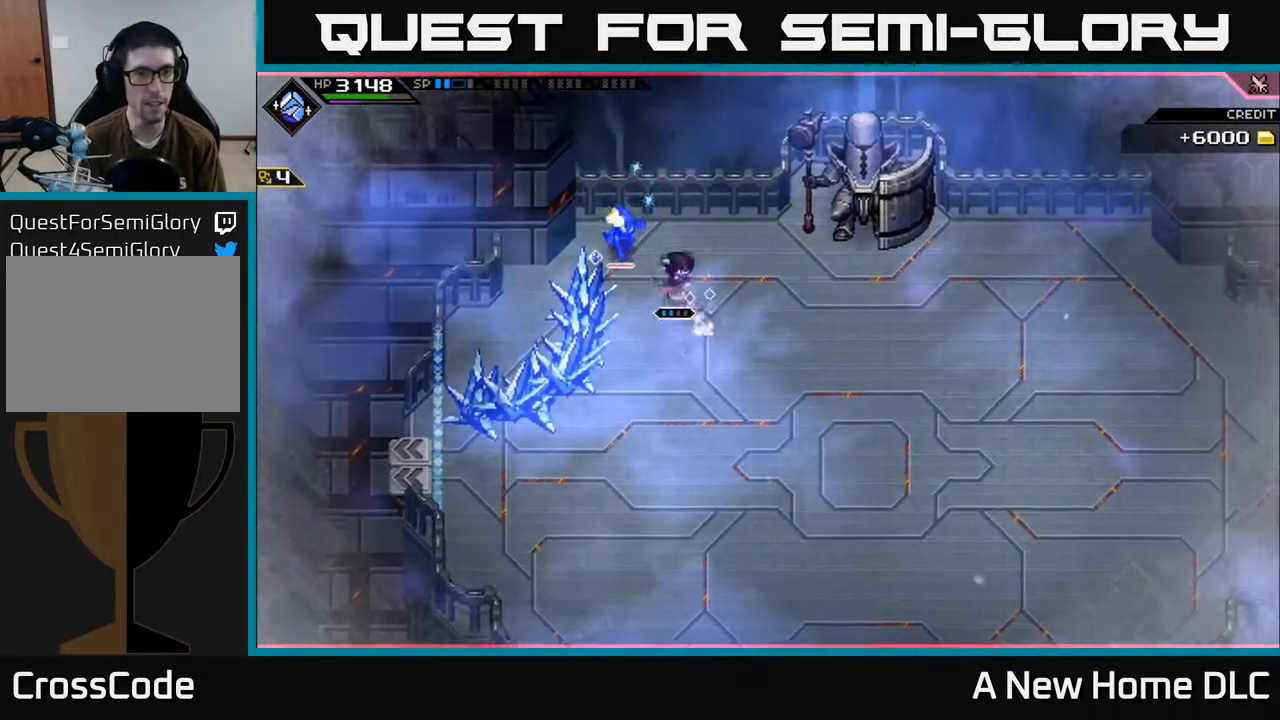
{"buttons": [], "left_stick": "center", "right_stick": "center", "events": [[50, "X", "down"], [67, "L1", "up"], [150, "X", "up"], [167, "left_stick", "left"], [250, "X", "down"], [317, "X", "up"], [317, "left_stick", "center"], [400, "X", "down"], [500, "X", "up"]]}
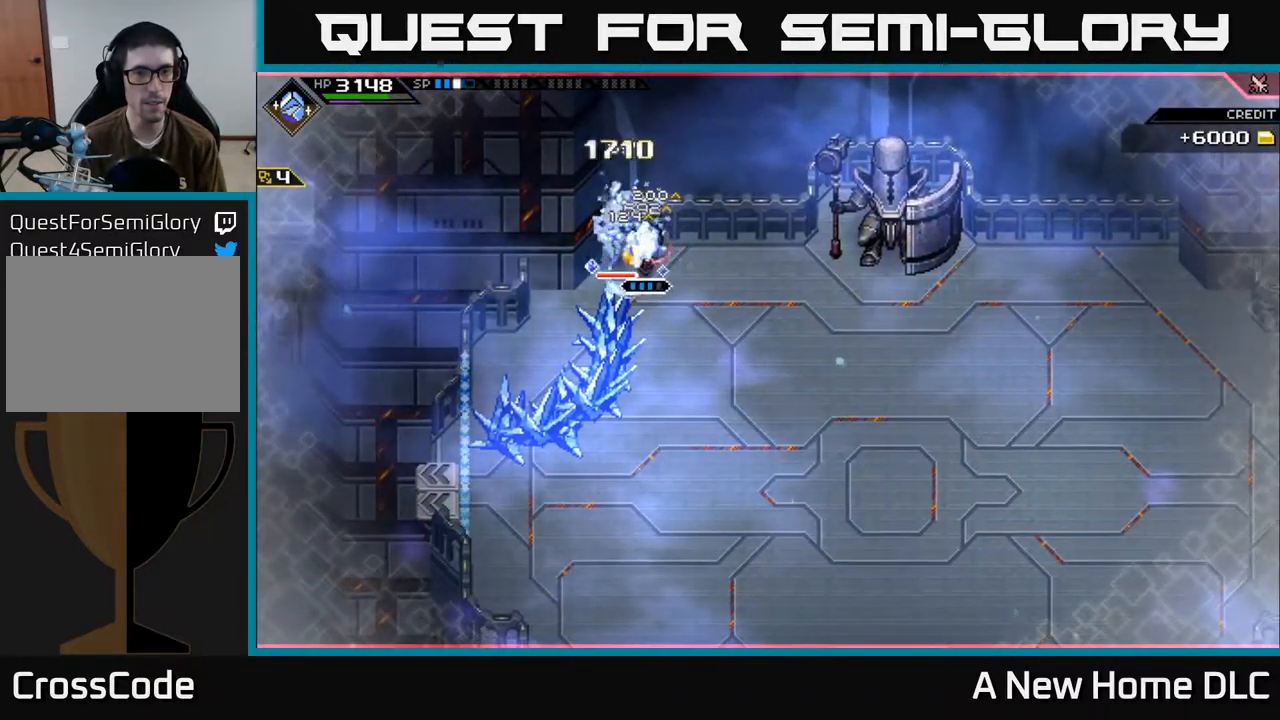
{"buttons": ["X"], "left_stick": "center", "right_stick": "center", "events": [[83, "X", "down"], [200, "X", "up"], [267, "X", "down"], [400, "X", "up"], [450, "X", "down"]]}
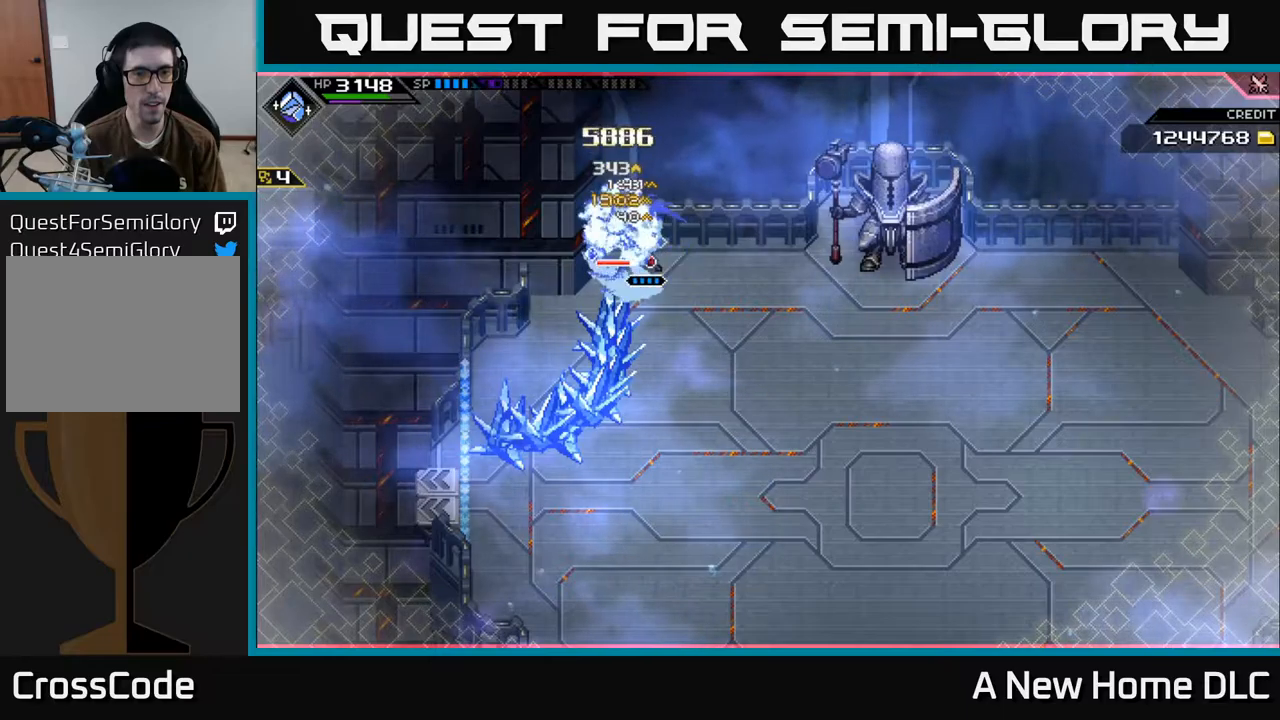
{"buttons": ["X"], "left_stick": "center", "right_stick": "center", "events": [[50, "X", "up"], [117, "X", "down"], [234, "X", "up"], [317, "X", "down"], [417, "X", "up"], [484, "X", "down"]]}
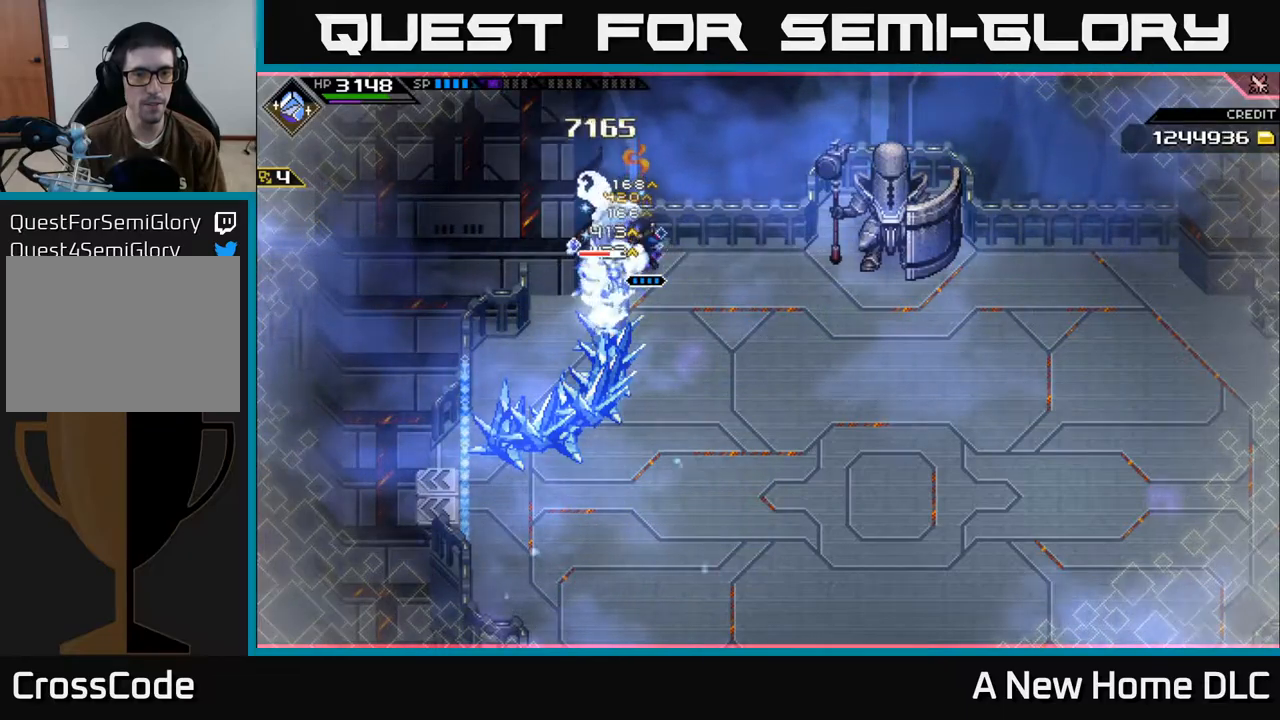
{"buttons": [], "left_stick": "center", "right_stick": "center", "events": [[100, "X", "up"], [167, "X", "down"], [284, "X", "up"], [367, "X", "down"], [467, "X", "up"]]}
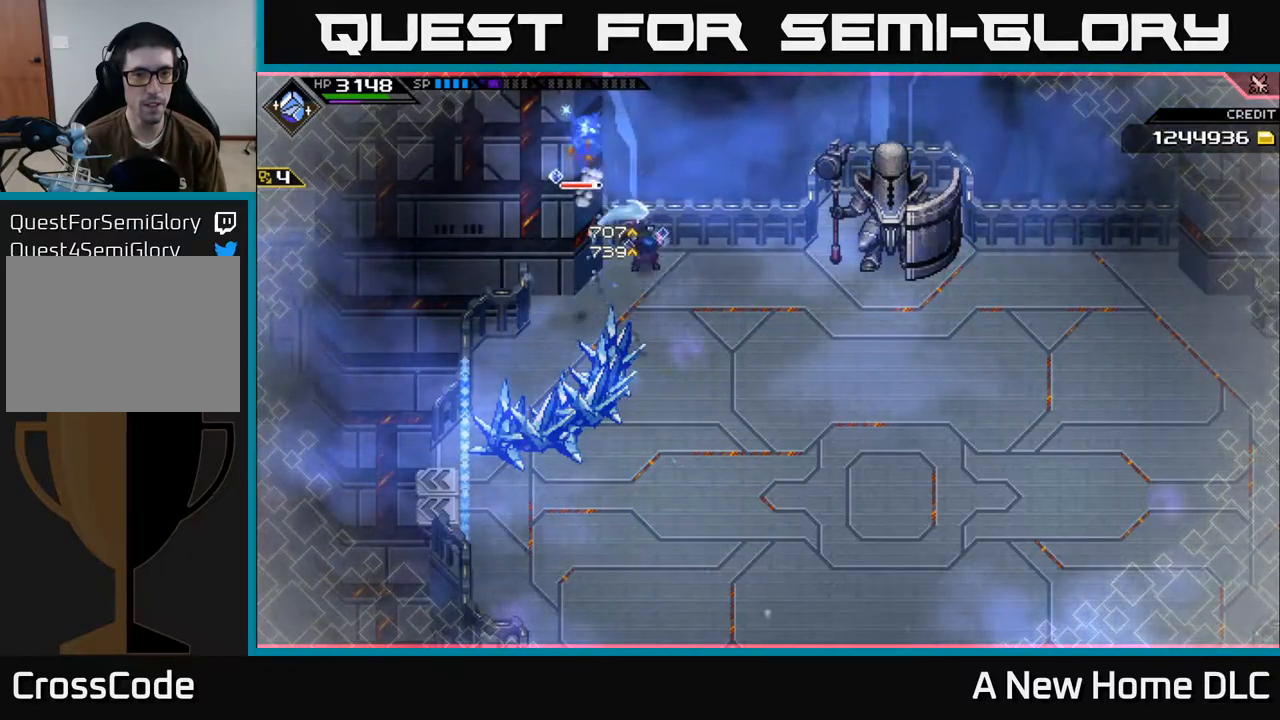
{"buttons": ["L1"], "left_stick": "left", "right_stick": "center", "events": [[100, "left_stick", "down"], [200, "L1", "down"], [317, "L1", "up"], [467, "L1", "down"], [467, "left_stick", "left"]]}
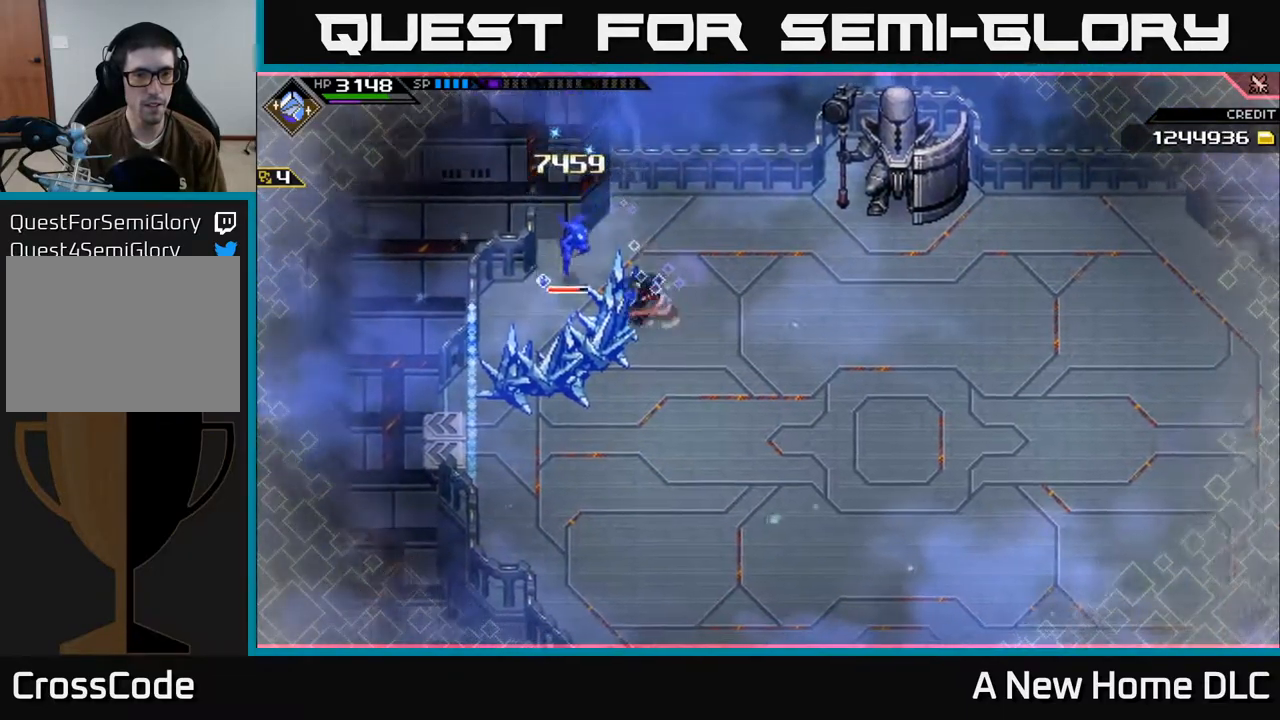
{"buttons": ["X"], "left_stick": "up", "right_stick": "center", "events": [[34, "X", "down"], [84, "left_stick", "up-left"], [117, "L1", "up"], [134, "X", "up"], [217, "X", "down"], [317, "X", "up"], [384, "left_stick", "center"], [400, "X", "down"], [467, "left_stick", "up"]]}
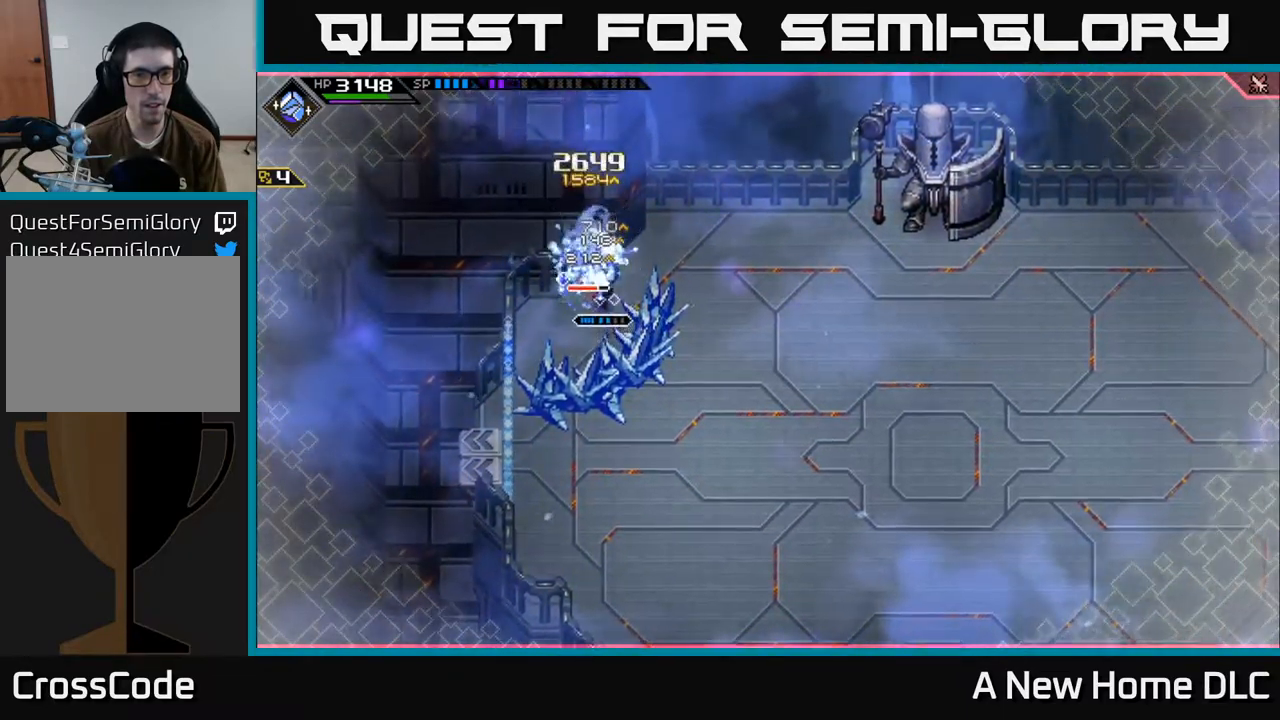
{"buttons": ["X"], "left_stick": "down-left", "right_stick": "center", "events": [[17, "X", "up"], [17, "left_stick", "up-left"], [84, "X", "down"], [134, "left_stick", "center"], [184, "X", "up"], [250, "X", "down"], [367, "X", "up"], [367, "left_stick", "up-left"], [450, "X", "down"], [500, "left_stick", "down-left"]]}
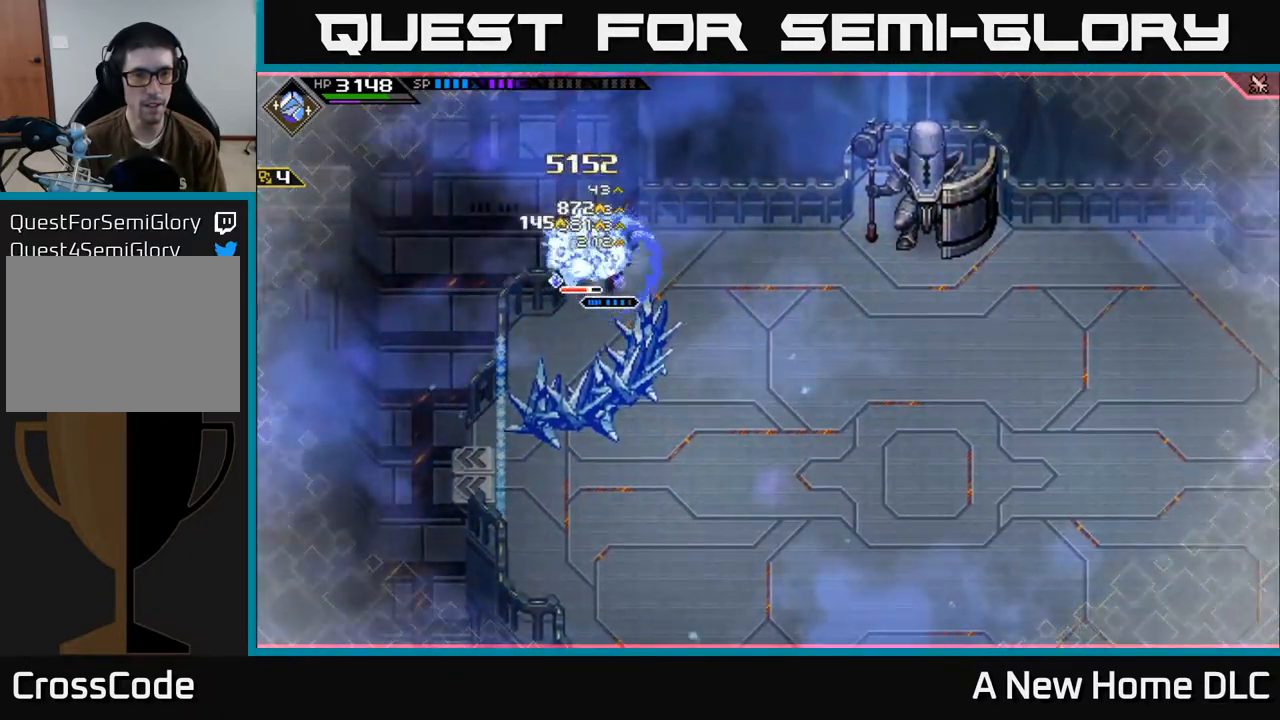
{"buttons": [], "left_stick": "down-right", "right_stick": "center", "events": [[50, "X", "up"], [84, "L1", "down"], [134, "left_stick", "down-right"], [184, "L1", "up"]]}
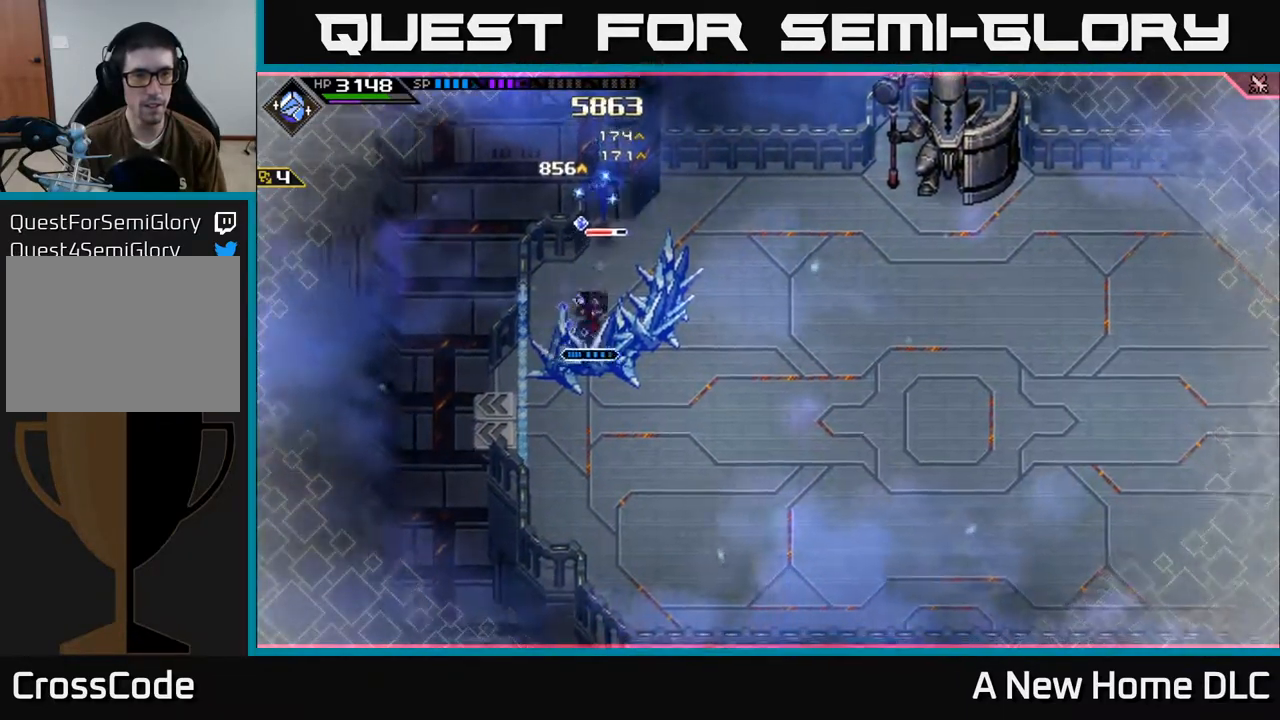
{"buttons": ["R2"], "left_stick": "center", "right_stick": "up", "events": [[50, "R2", "down"], [67, "right_stick", "up"], [117, "left_stick", "center"]]}
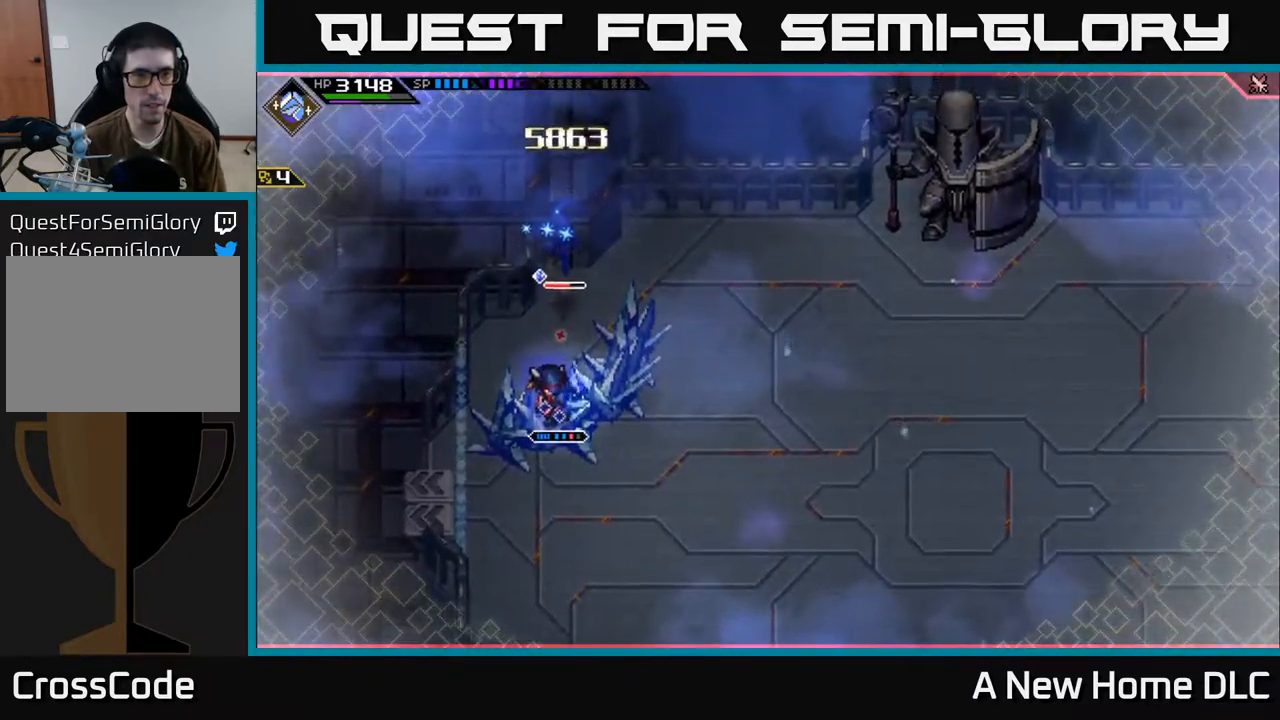
{"buttons": [], "left_stick": "center", "right_stick": "up", "events": [[200, "R2", "up"]]}
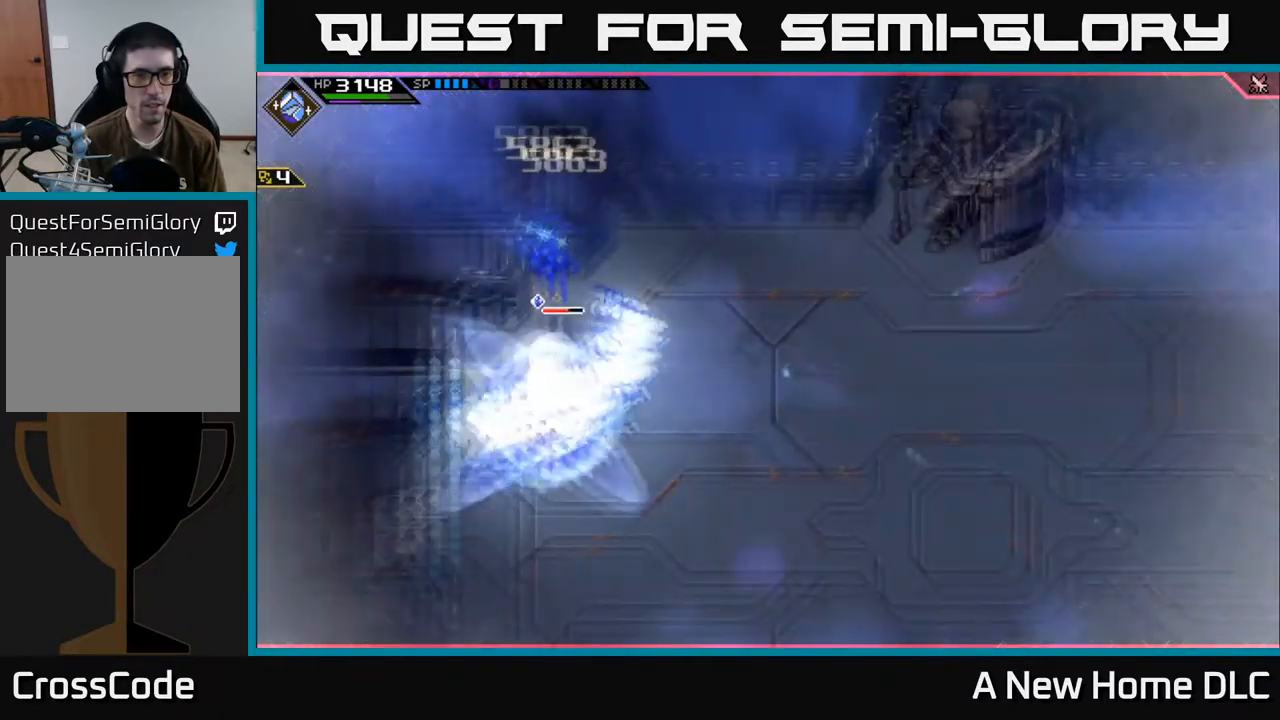
{"buttons": [], "left_stick": "up", "right_stick": "center", "events": [[417, "left_stick", "up"], [500, "right_stick", "center"]]}
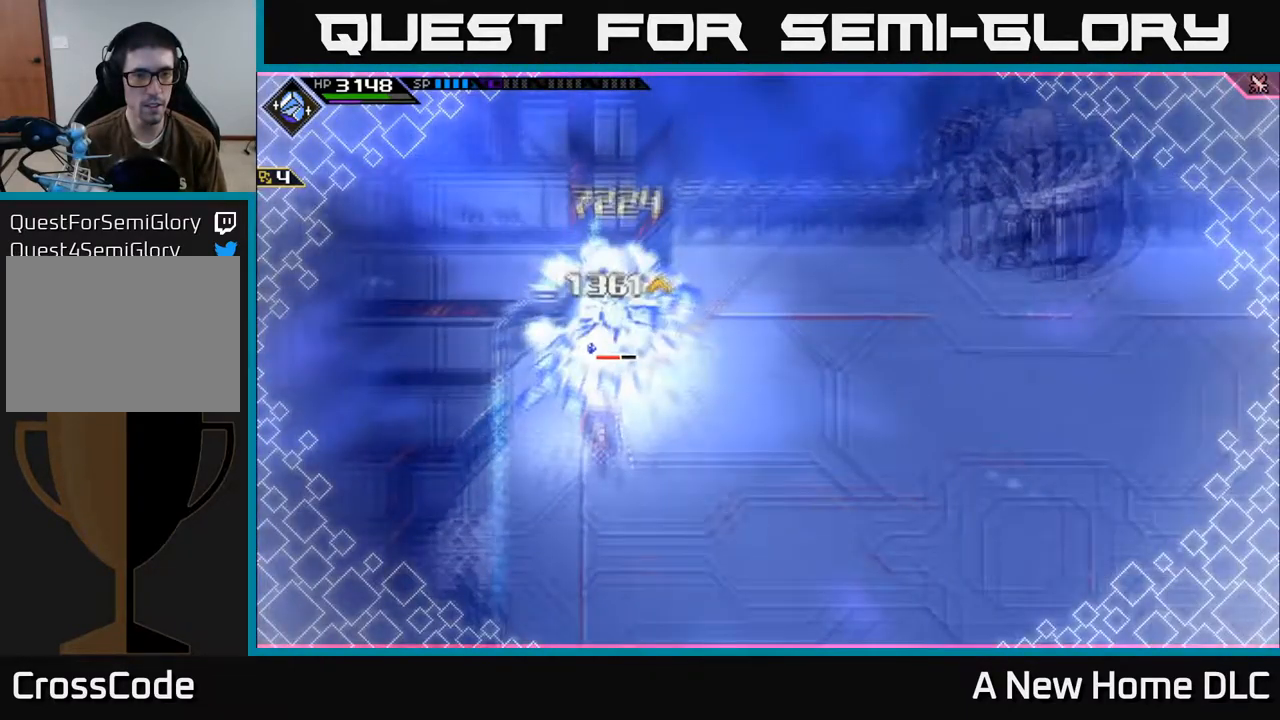
{"buttons": ["X"], "left_stick": "up-right", "right_stick": "center", "events": [[34, "L1", "down"], [150, "L1", "up"], [150, "X", "down"], [234, "X", "up"], [317, "X", "down"], [400, "X", "up"], [400, "left_stick", "up-right"], [500, "X", "down"]]}
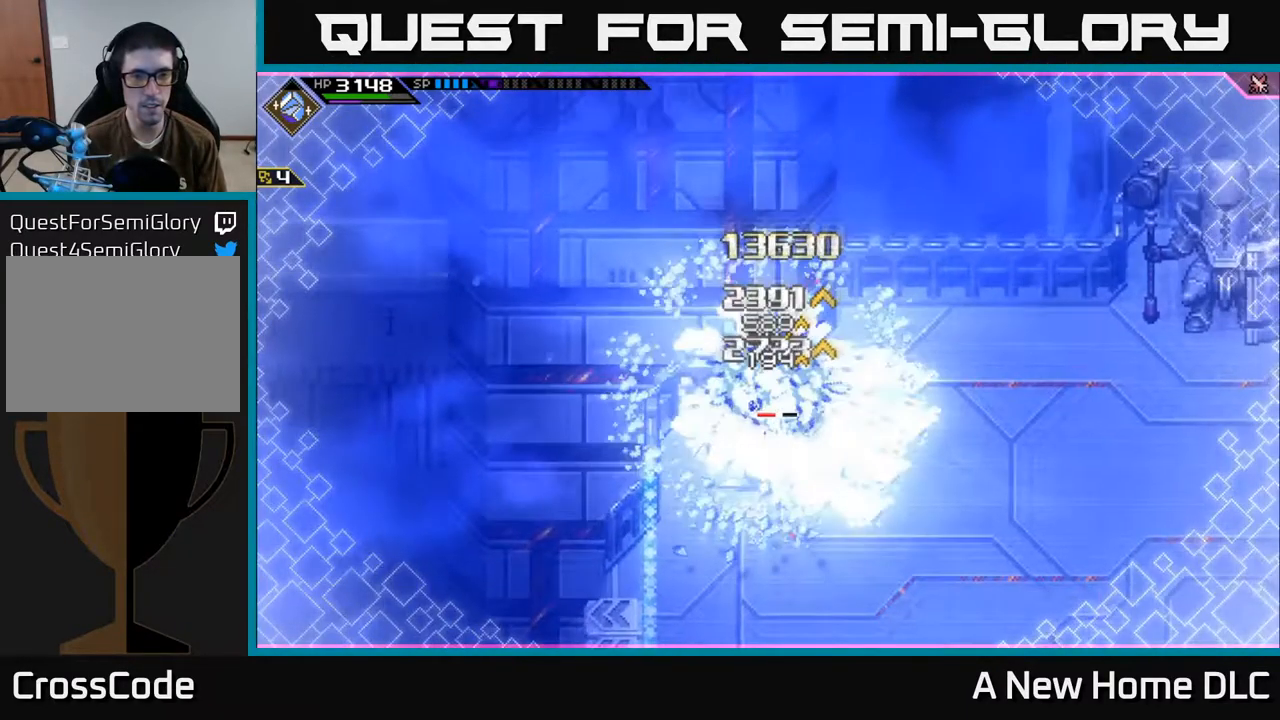
{"buttons": [], "left_stick": "center", "right_stick": "center", "events": [[100, "X", "up"], [168, "X", "down"], [284, "X", "up"], [318, "left_stick", "center"], [351, "X", "down"], [451, "X", "up"]]}
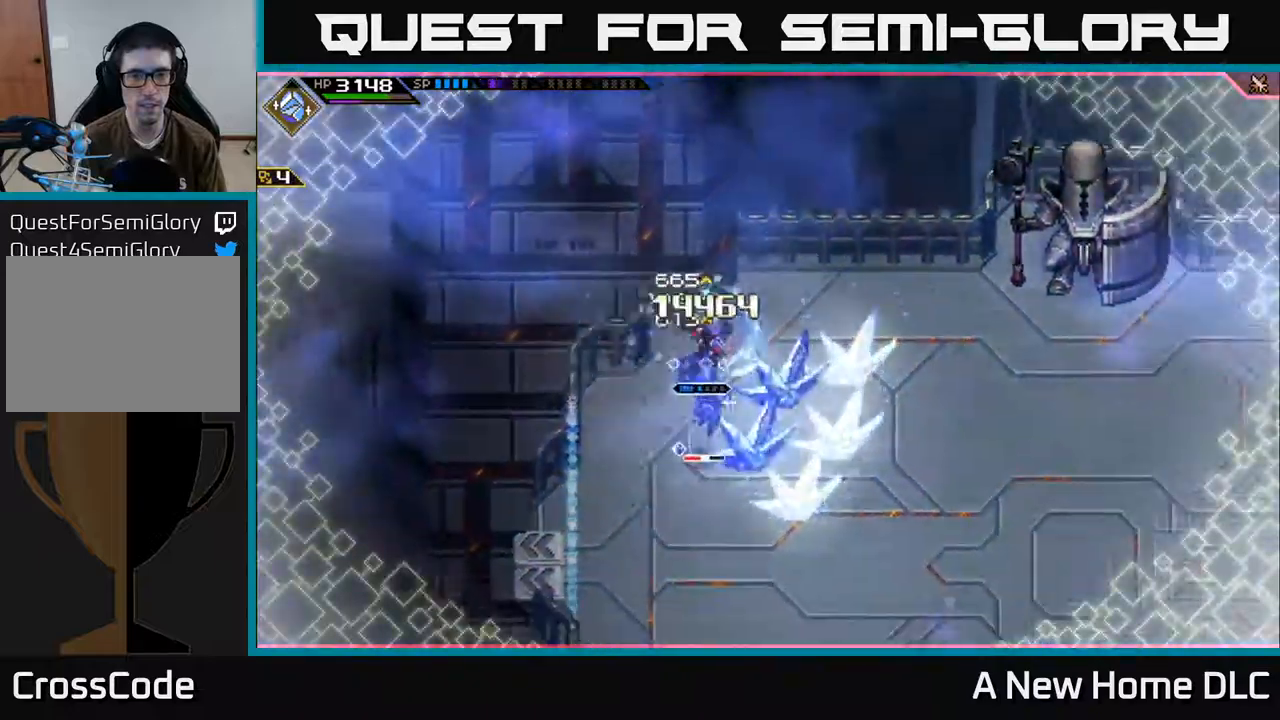
{"buttons": [], "left_stick": "down", "right_stick": "center", "events": [[50, "X", "down"], [167, "X", "up"], [217, "left_stick", "down"], [284, "L1", "down"], [334, "X", "down"], [400, "L1", "up"], [450, "X", "up"]]}
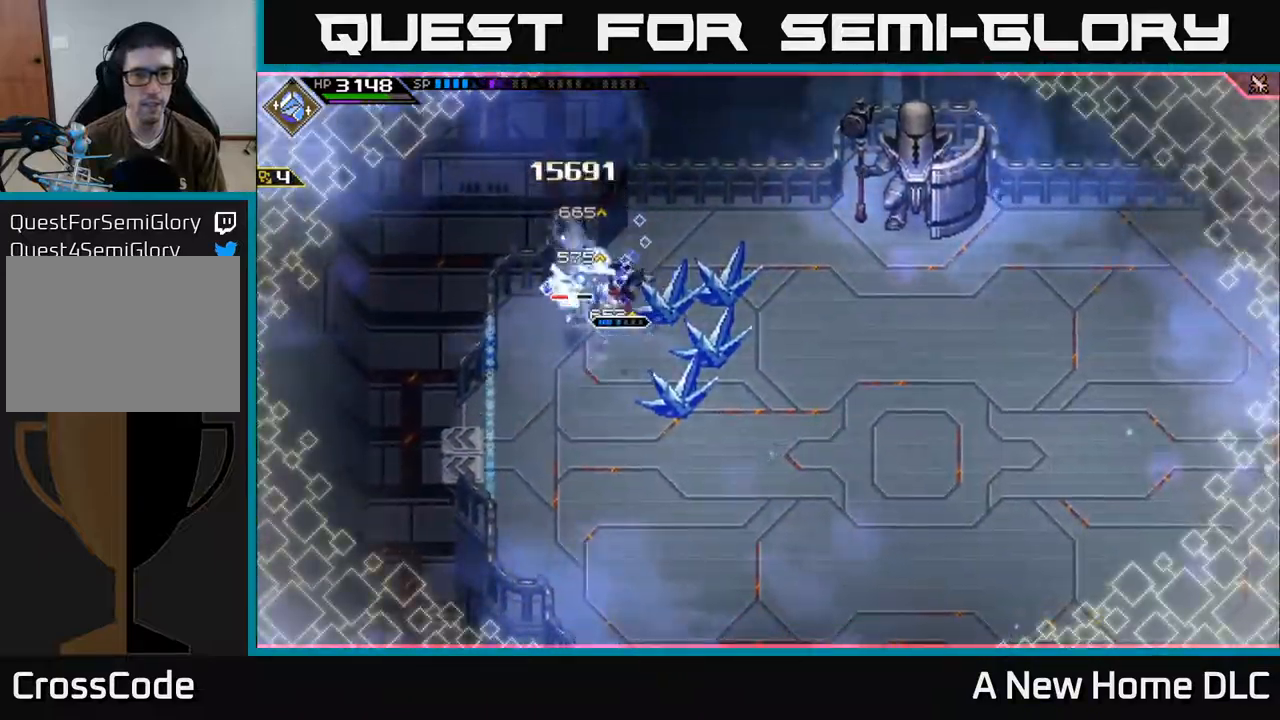
{"buttons": [], "left_stick": "down-left", "right_stick": "center", "events": [[34, "L1", "down"], [50, "X", "down"], [117, "left_stick", "left"], [134, "L1", "up"], [150, "X", "up"], [217, "left_stick", "up-left"], [250, "X", "down"], [350, "X", "up"], [434, "left_stick", "down-left"]]}
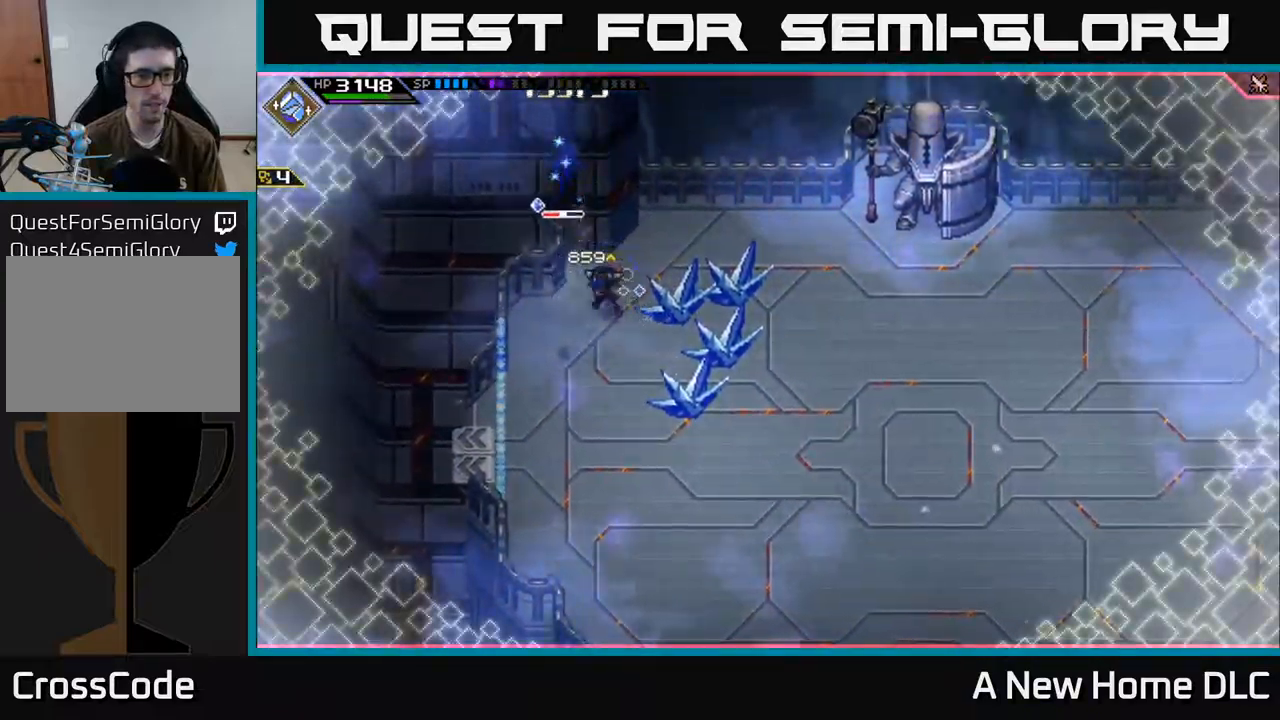
{"buttons": ["L1"], "left_stick": "down-right", "right_stick": "center", "events": [[50, "L1", "down"], [50, "left_stick", "down-right"], [184, "L1", "up"], [267, "L1", "down"], [350, "L1", "up"], [417, "L1", "down"]]}
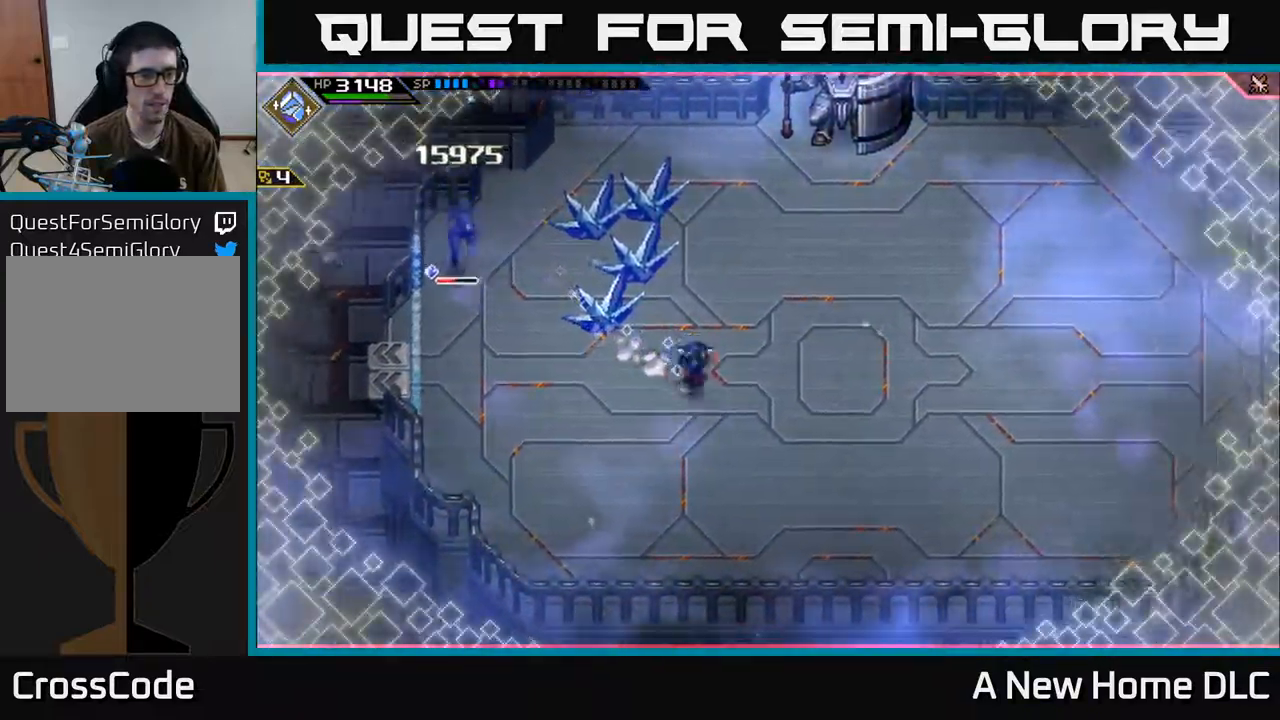
{"buttons": [], "left_stick": "center", "right_stick": "up-left", "events": [[50, "L1", "up"], [100, "right_stick", "left"], [234, "left_stick", "center"], [400, "right_stick", "up-left"]]}
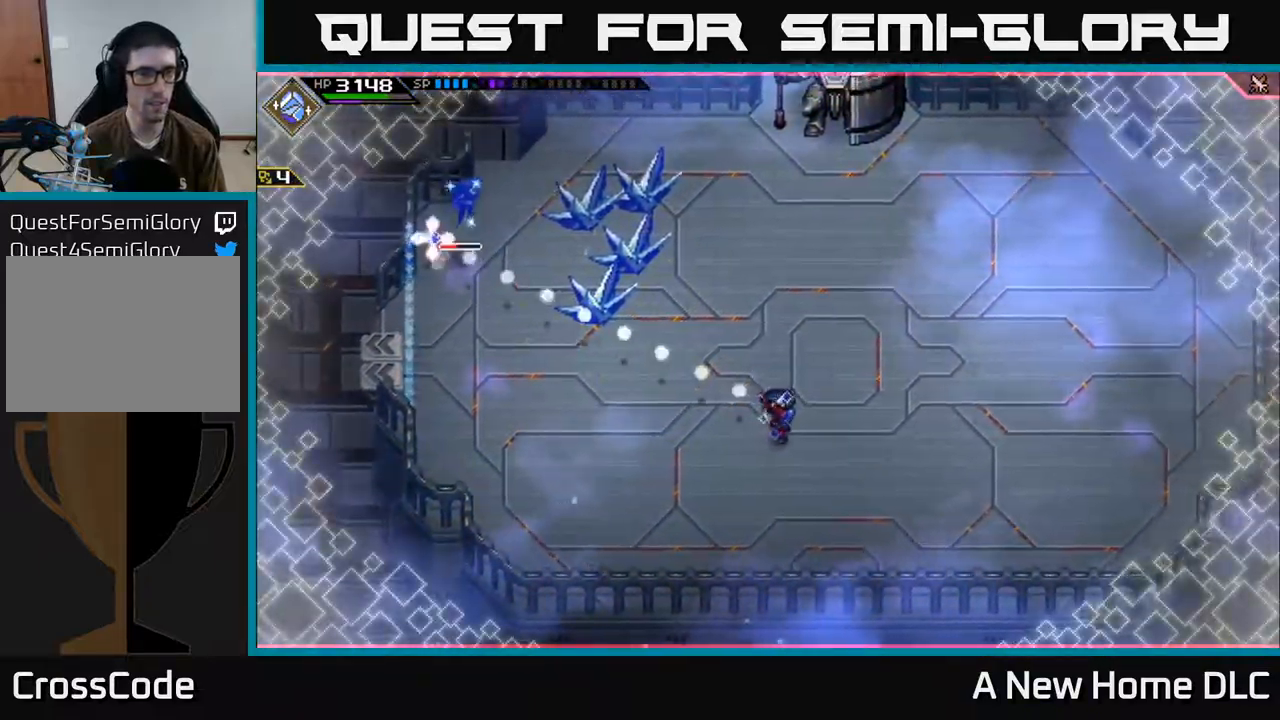
{"buttons": [], "left_stick": "down-right", "right_stick": "up-left", "events": [[184, "R1", "down"], [184, "left_stick", "down-right"], [317, "R1", "up"]]}
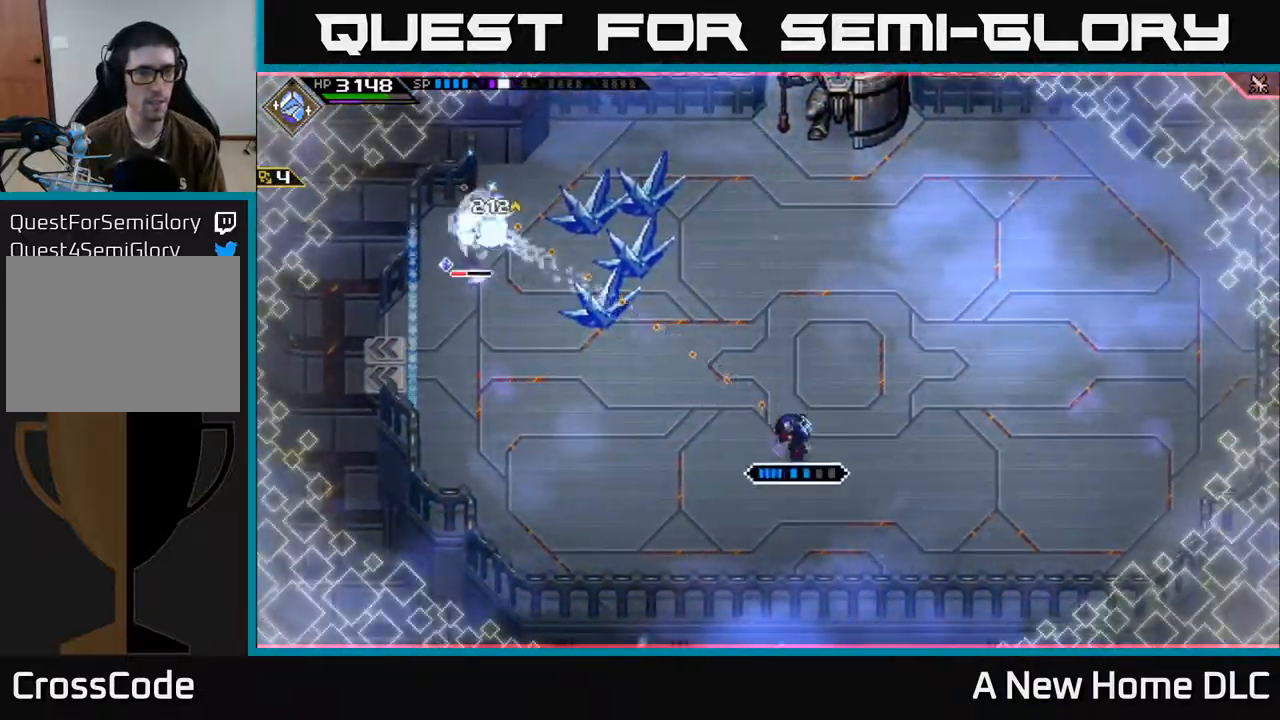
{"buttons": [], "left_stick": "down-right", "right_stick": "up-left", "events": [[334, "R1", "down"], [484, "R1", "up"]]}
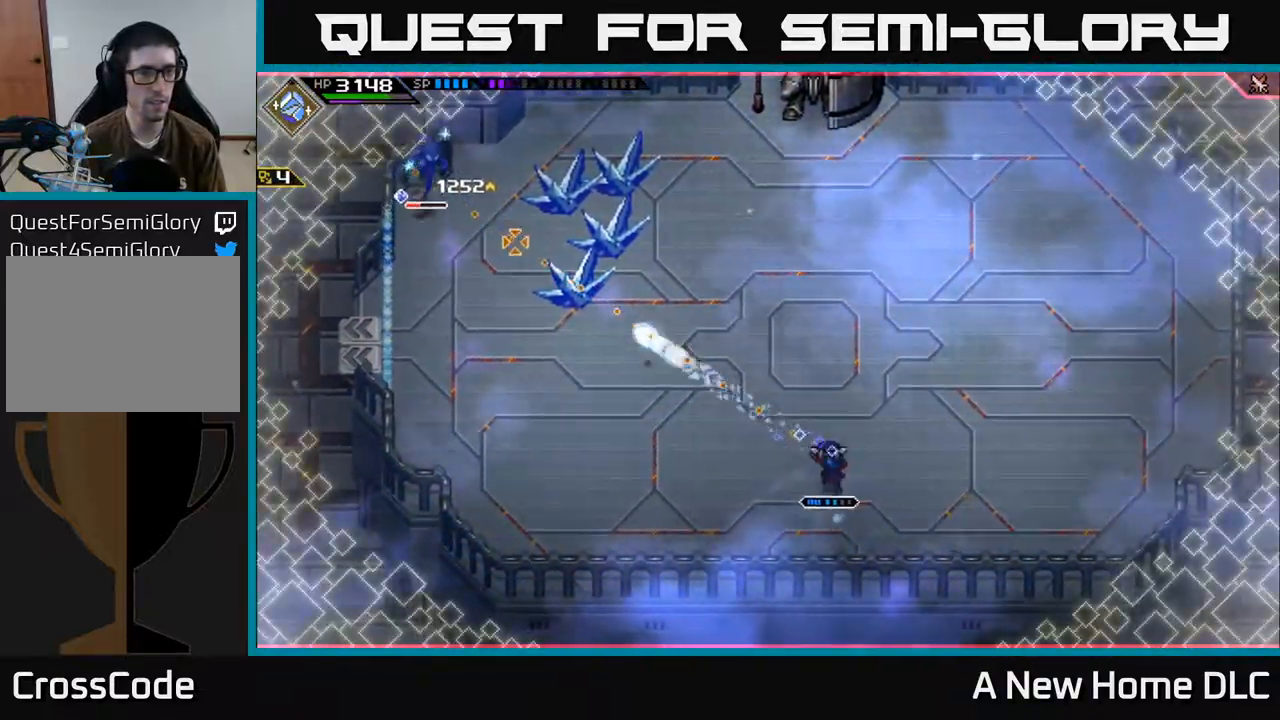
{"buttons": ["R1"], "left_stick": "down-right", "right_stick": "up-left", "events": [[467, "R1", "down"]]}
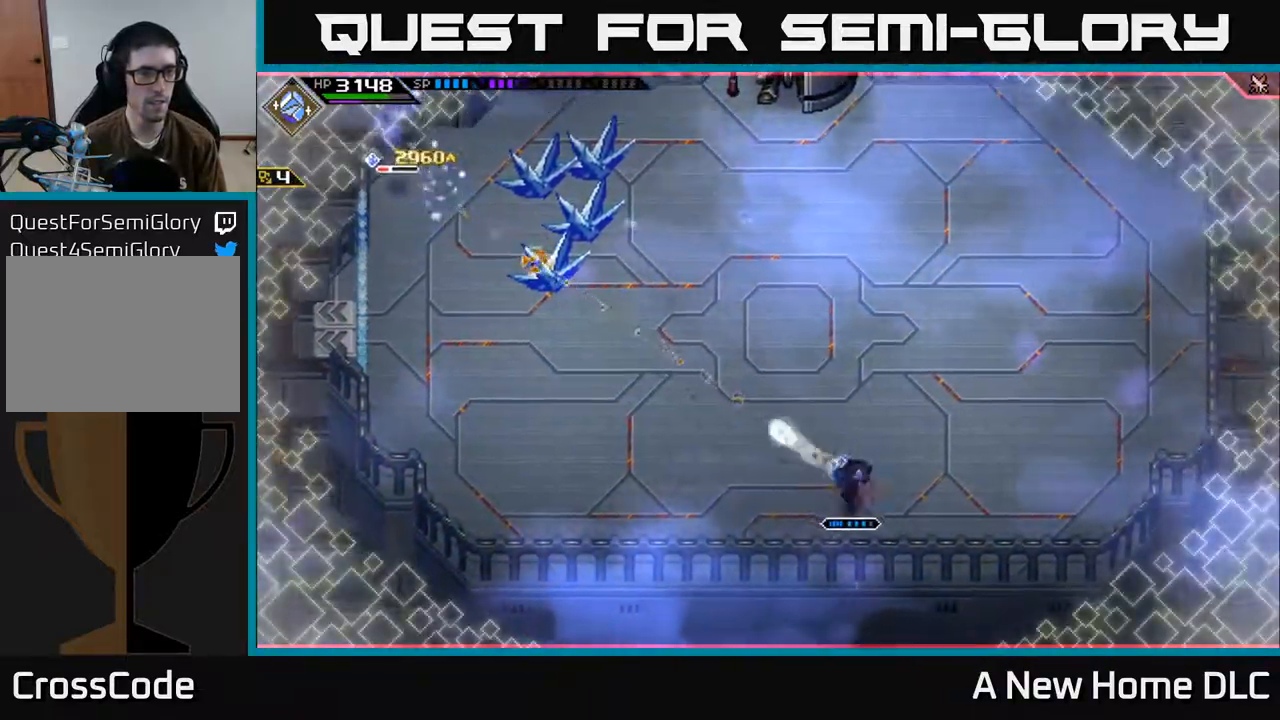
{"buttons": [], "left_stick": "down-right", "right_stick": "up-left", "events": [[100, "R1", "up"]]}
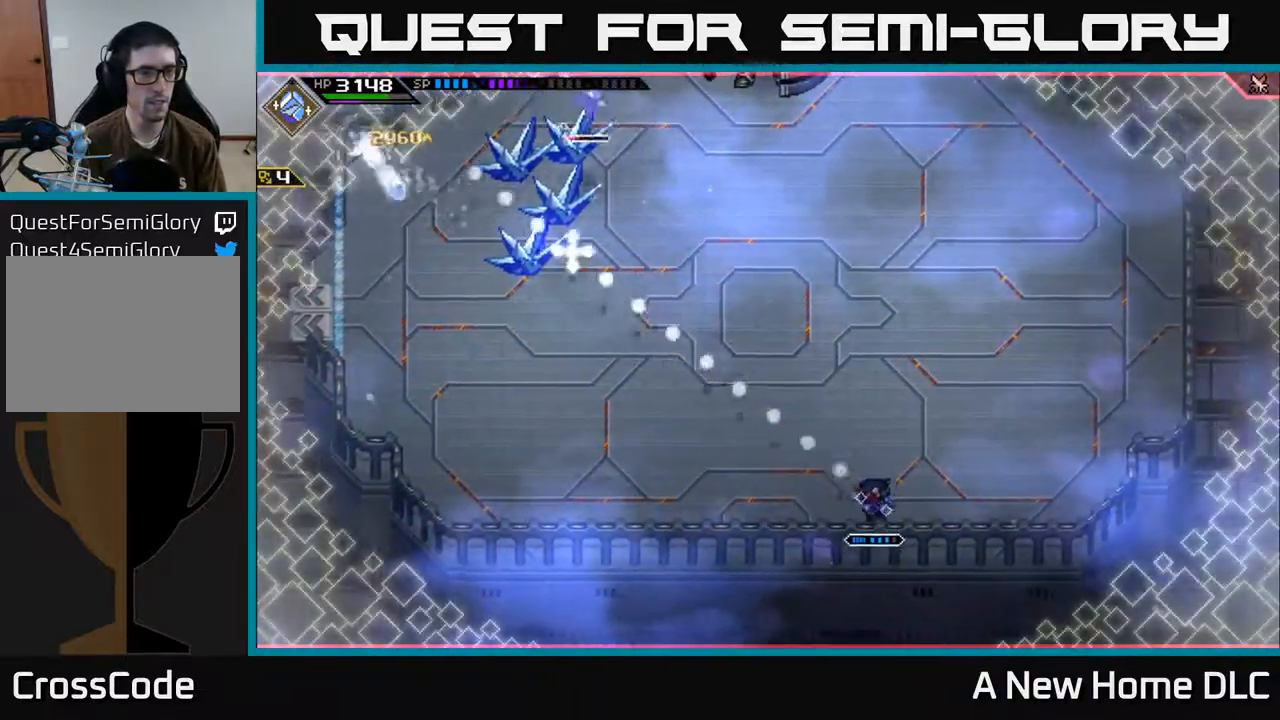
{"buttons": ["R1"], "left_stick": "center", "right_stick": "up-left", "events": [[334, "left_stick", "center"], [400, "R1", "down"]]}
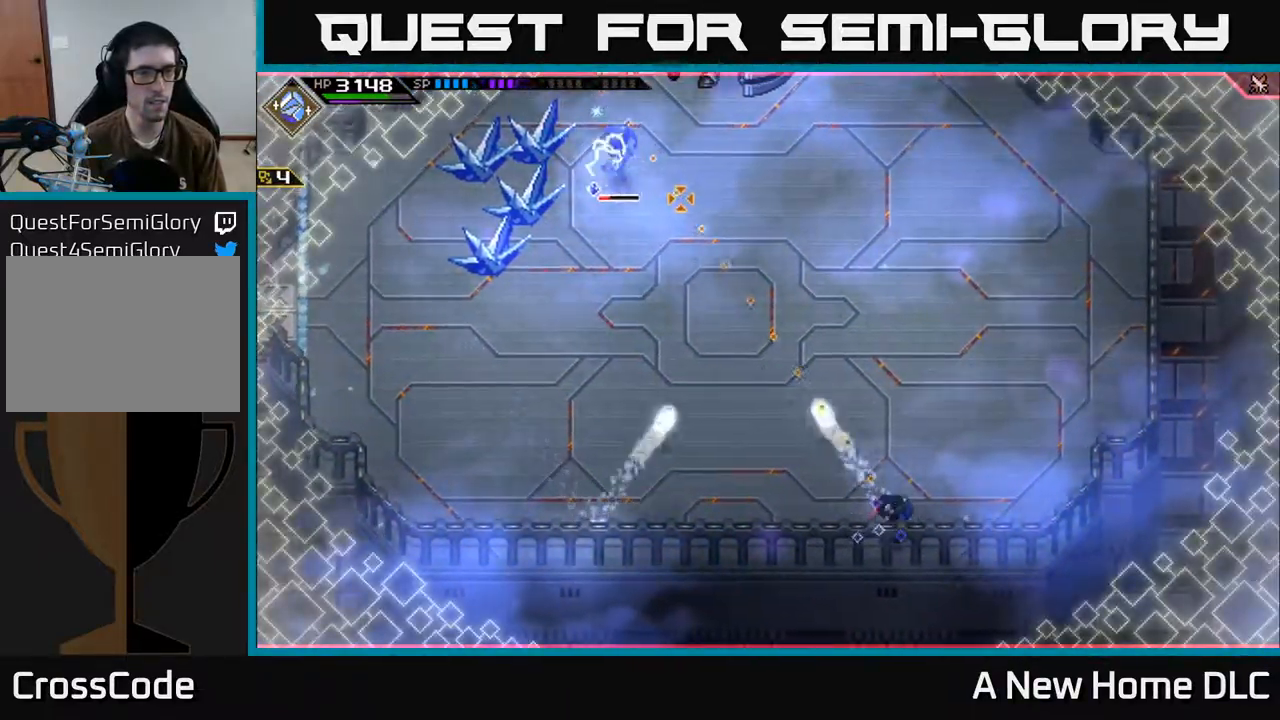
{"buttons": ["R1"], "left_stick": "center", "right_stick": "up-left", "events": [[50, "R1", "up"], [467, "R1", "down"]]}
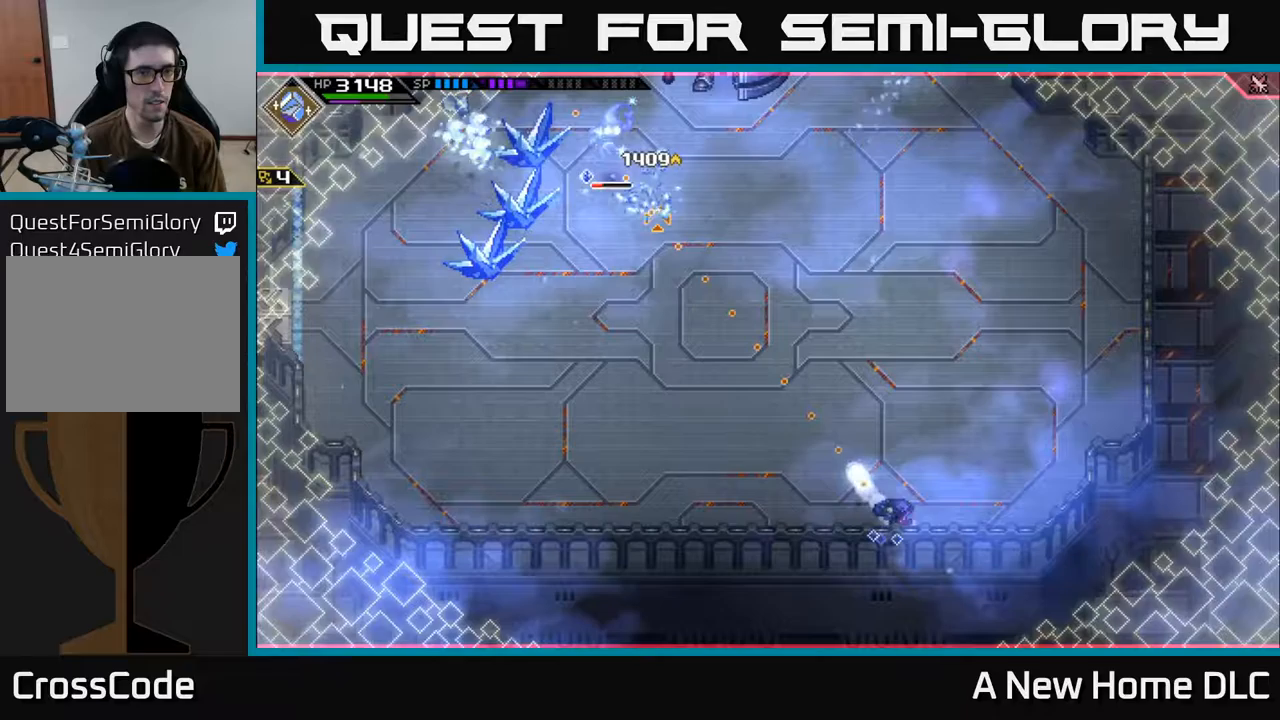
{"buttons": ["R1"], "left_stick": "center", "right_stick": "up-left", "events": [[150, "R1", "up"], [500, "R1", "down"]]}
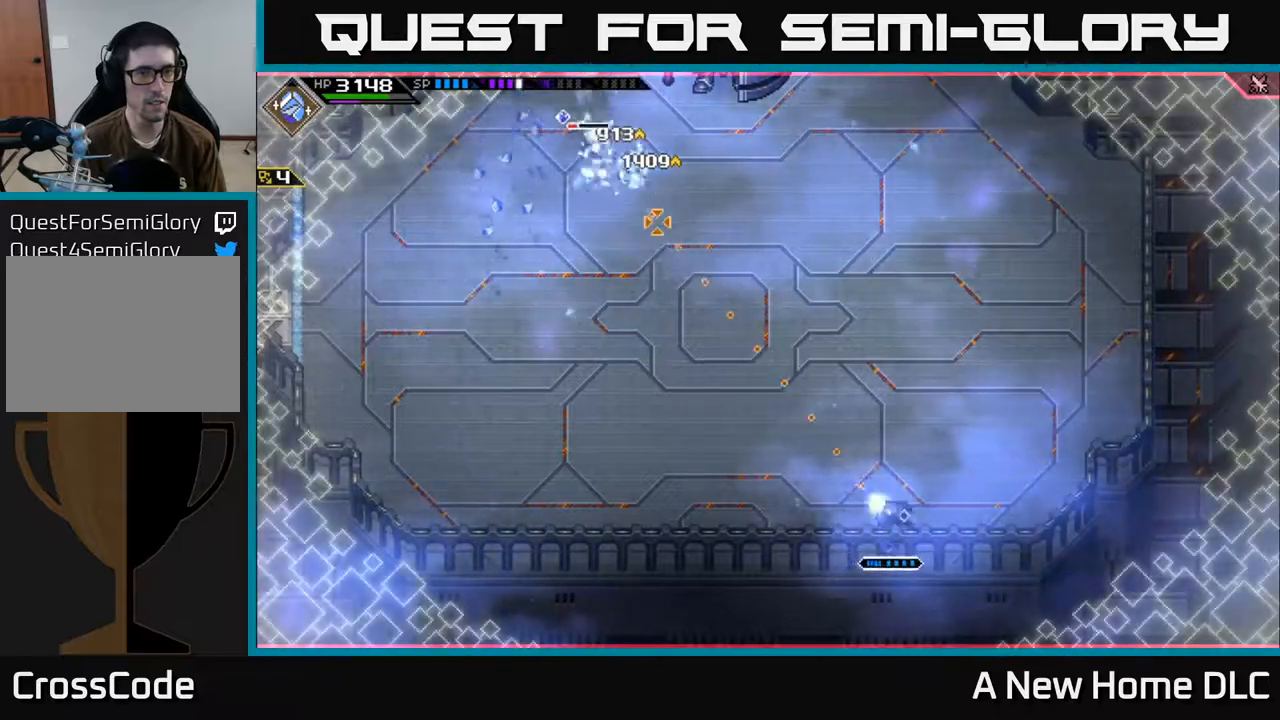
{"buttons": ["R2"], "left_stick": "center", "right_stick": "up-left", "events": [[117, "R1", "up"], [250, "R2", "down"]]}
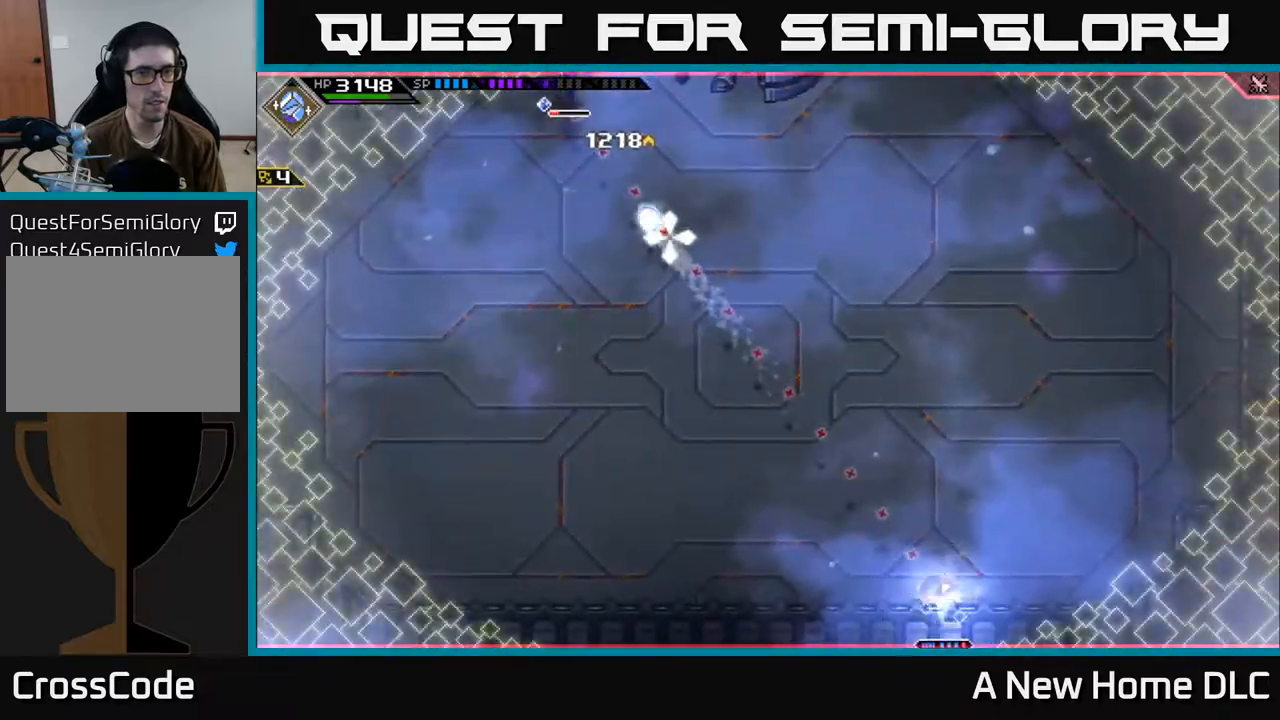
{"buttons": [], "left_stick": "center", "right_stick": "up-left", "events": [[433, "R2", "up"]]}
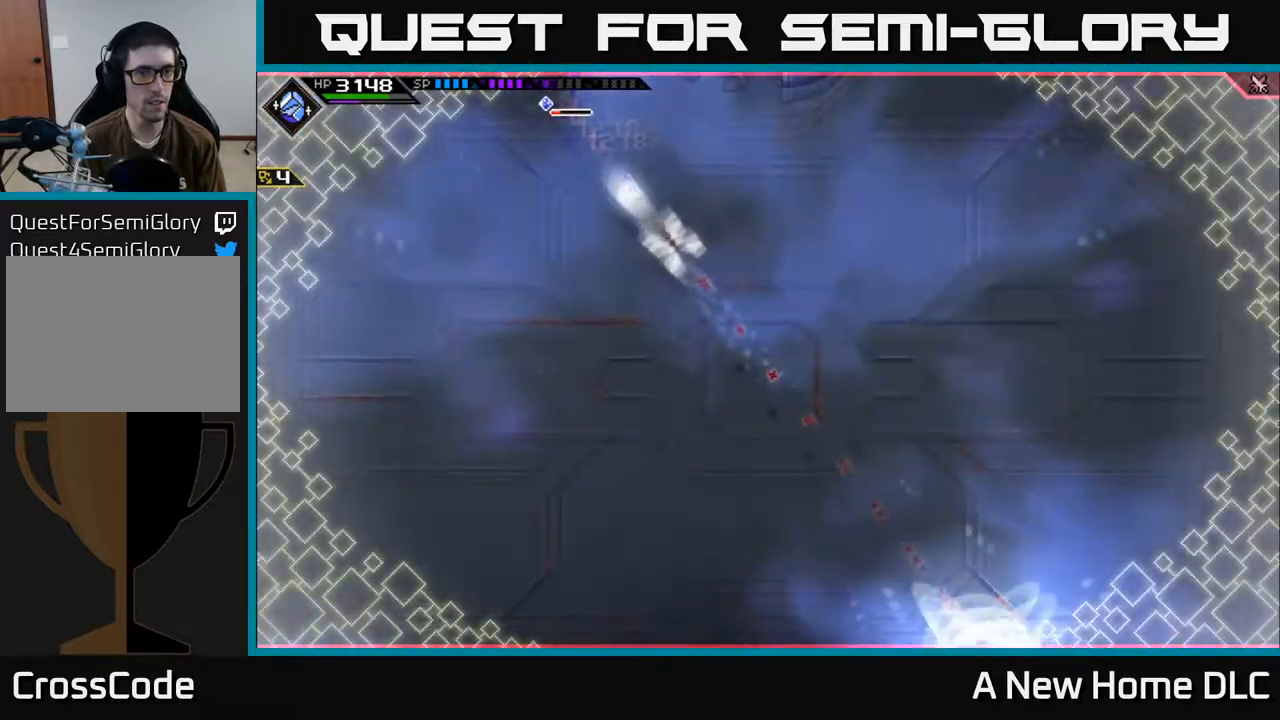
{"buttons": [], "left_stick": "center", "right_stick": "up-left", "events": []}
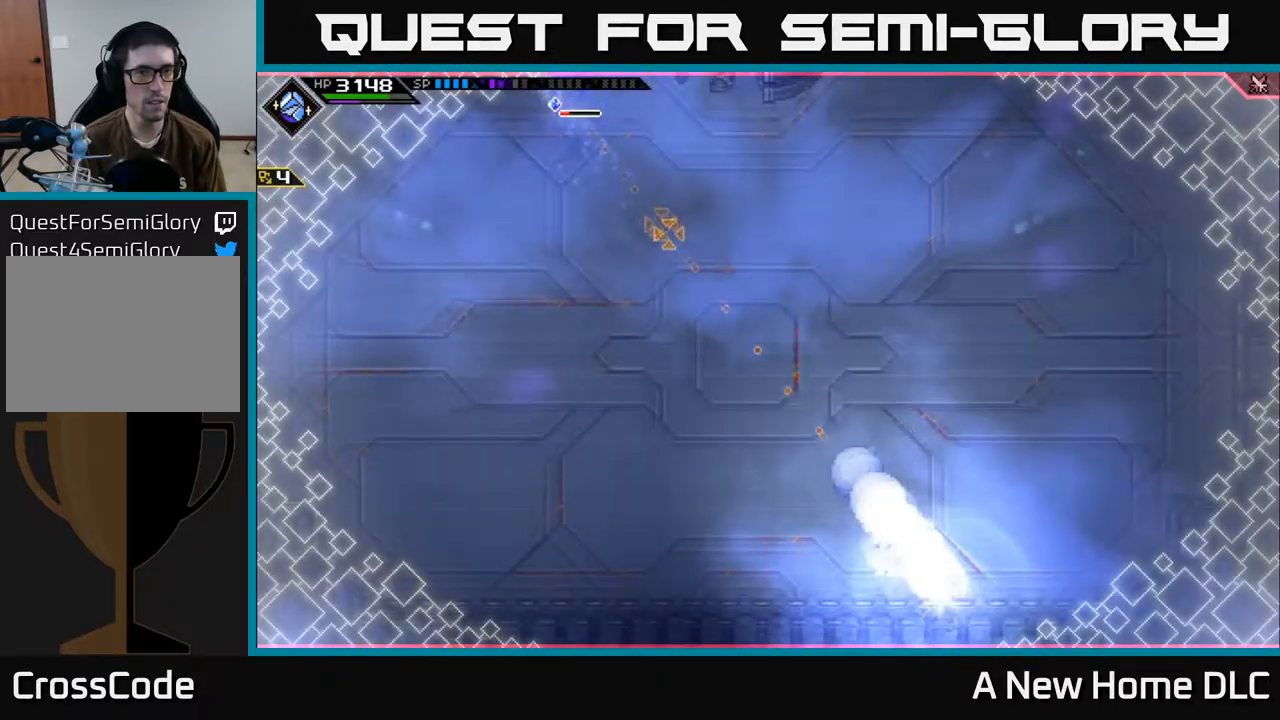
{"buttons": [], "left_stick": "center", "right_stick": "up-left", "events": []}
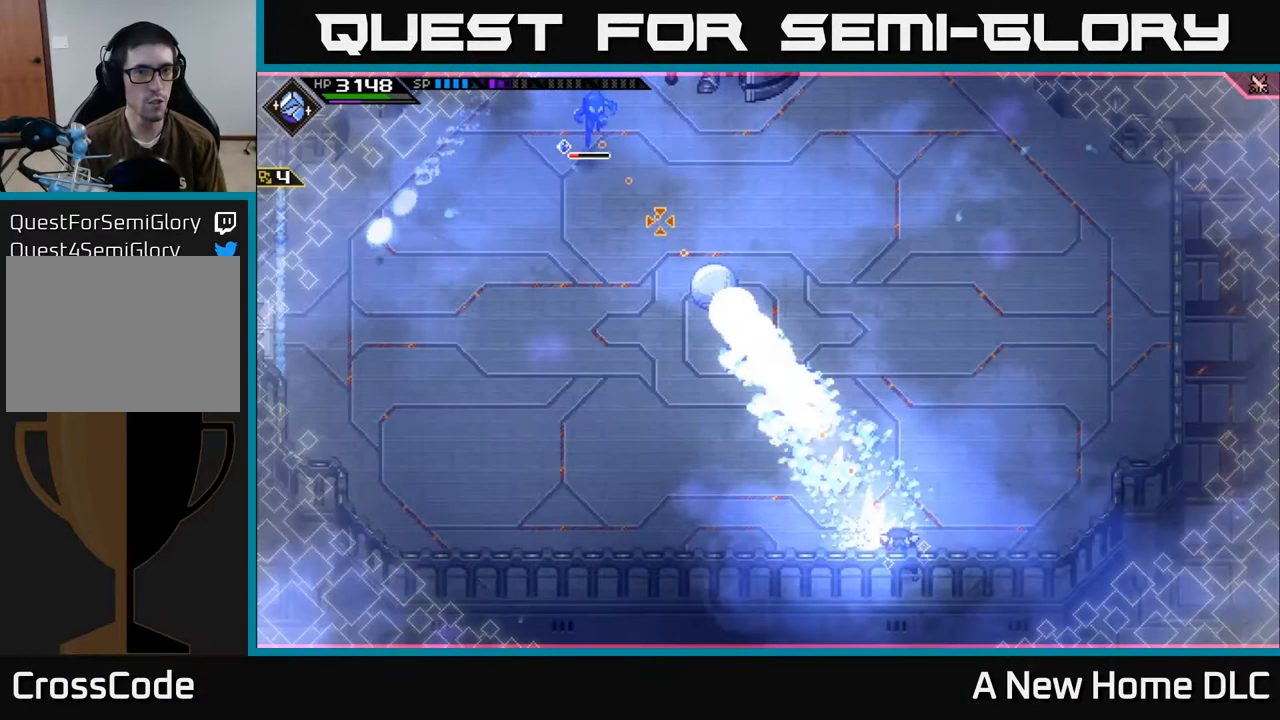
{"buttons": [], "left_stick": "center", "right_stick": "up-left", "events": []}